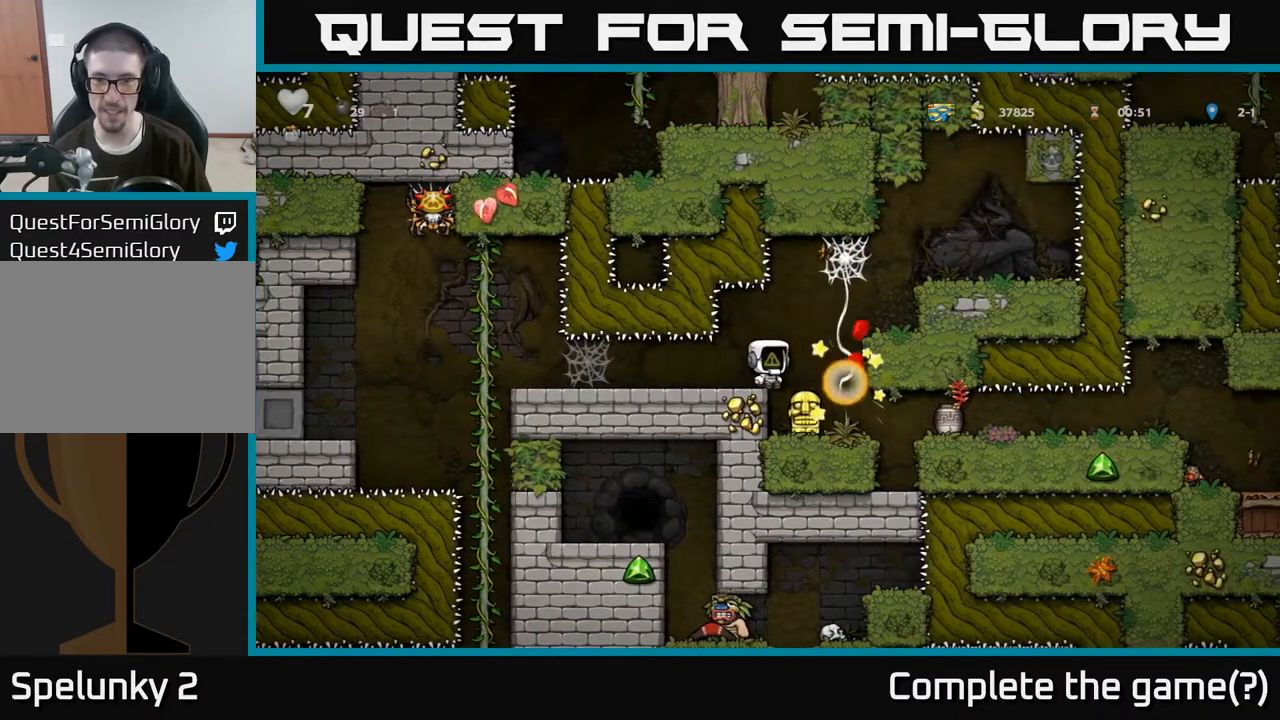
Gameplay with a controller (Xbox layout); each line is a JSON object with the inputs held at the frame after it. "events" lists button and stick changes between this image and that frame as [ms after this image, input, new state], when the widget could be followed in between.
{"buttons": [], "left_stick": "center", "right_stick": "center", "events": [[250, "left_stick", "right"], [383, "left_stick", "center"]]}
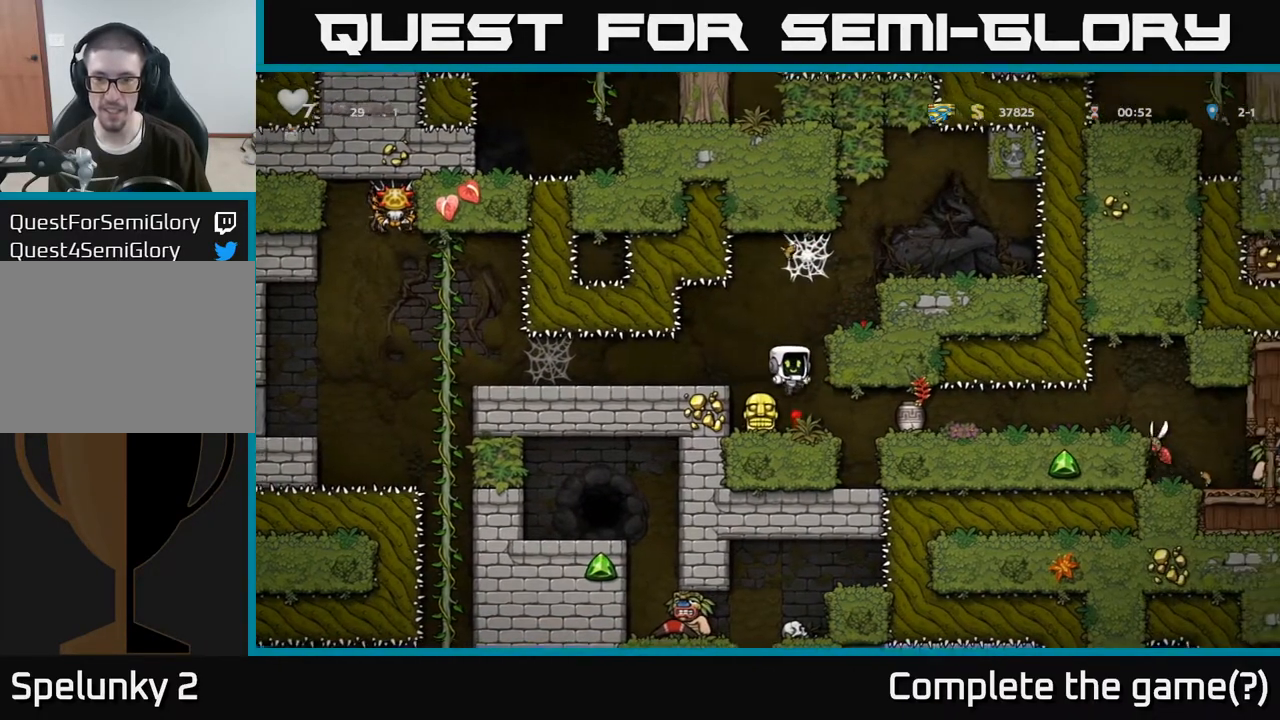
{"buttons": [], "left_stick": "center", "right_stick": "center", "events": [[83, "left_stick", "left"], [233, "left_stick", "down"], [300, "X", "down"], [333, "left_stick", "down-right"], [383, "X", "up"], [450, "left_stick", "center"]]}
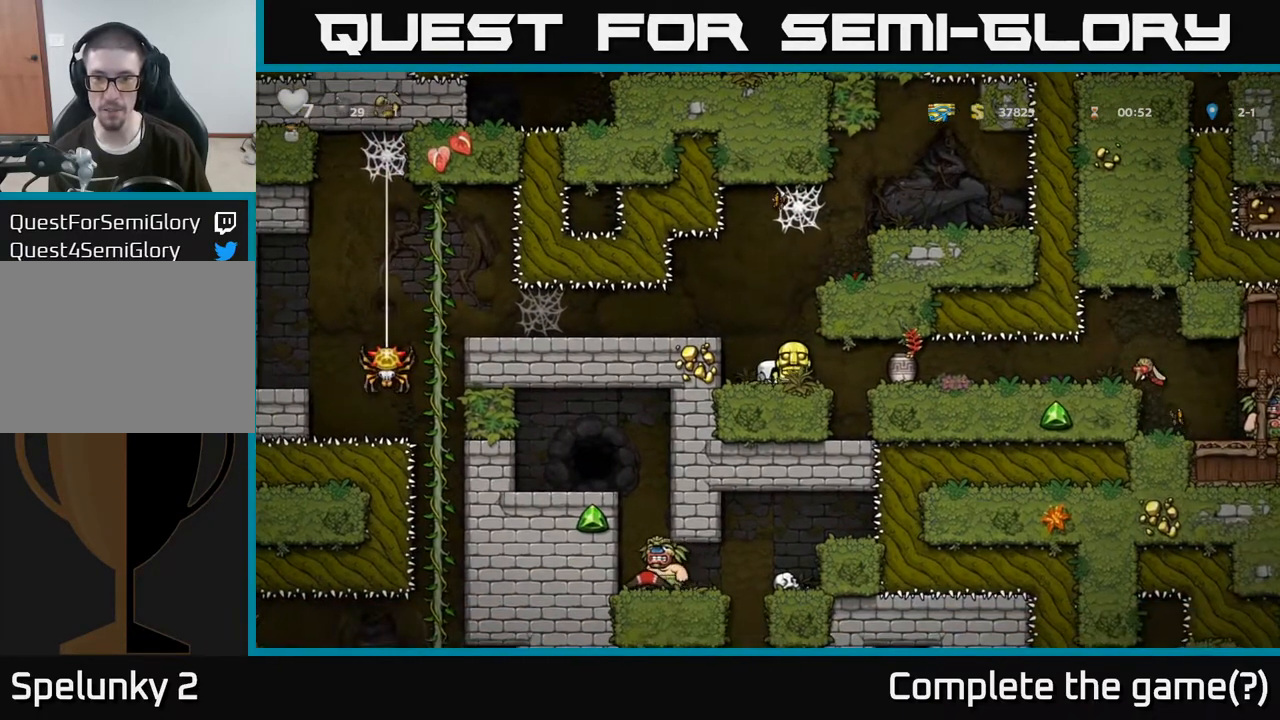
{"buttons": [], "left_stick": "center", "right_stick": "center", "events": [[17, "left_stick", "right"], [150, "X", "down"], [200, "left_stick", "left"], [217, "X", "up"], [417, "left_stick", "center"]]}
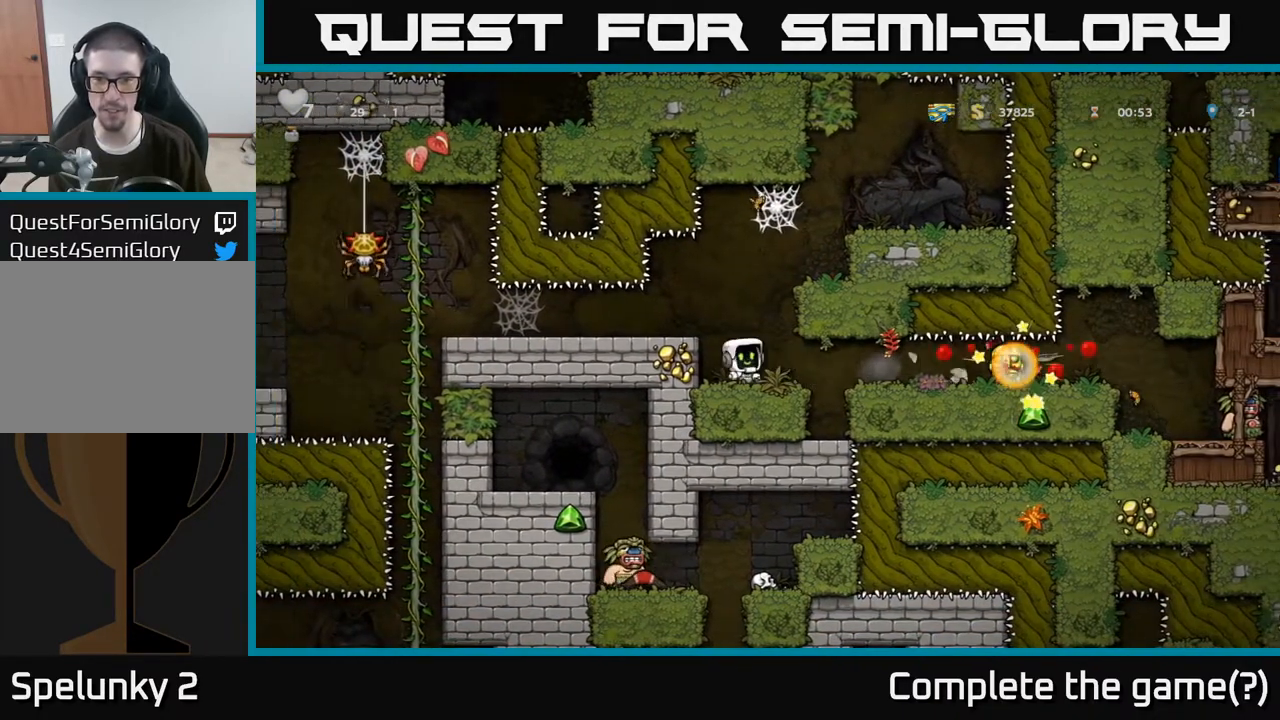
{"buttons": [], "left_stick": "right", "right_stick": "center", "events": [[150, "left_stick", "left"], [233, "left_stick", "center"], [317, "left_stick", "right"]]}
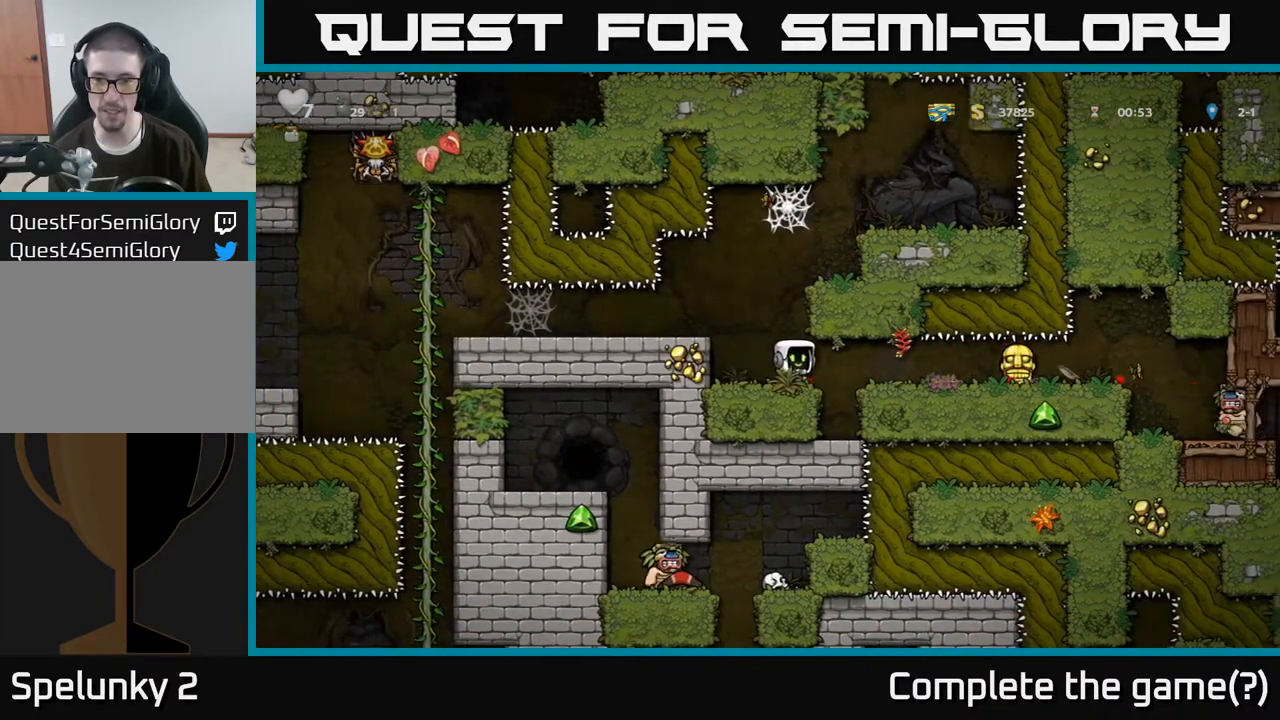
{"buttons": [], "left_stick": "down-right", "right_stick": "center", "events": [[483, "left_stick", "down-right"]]}
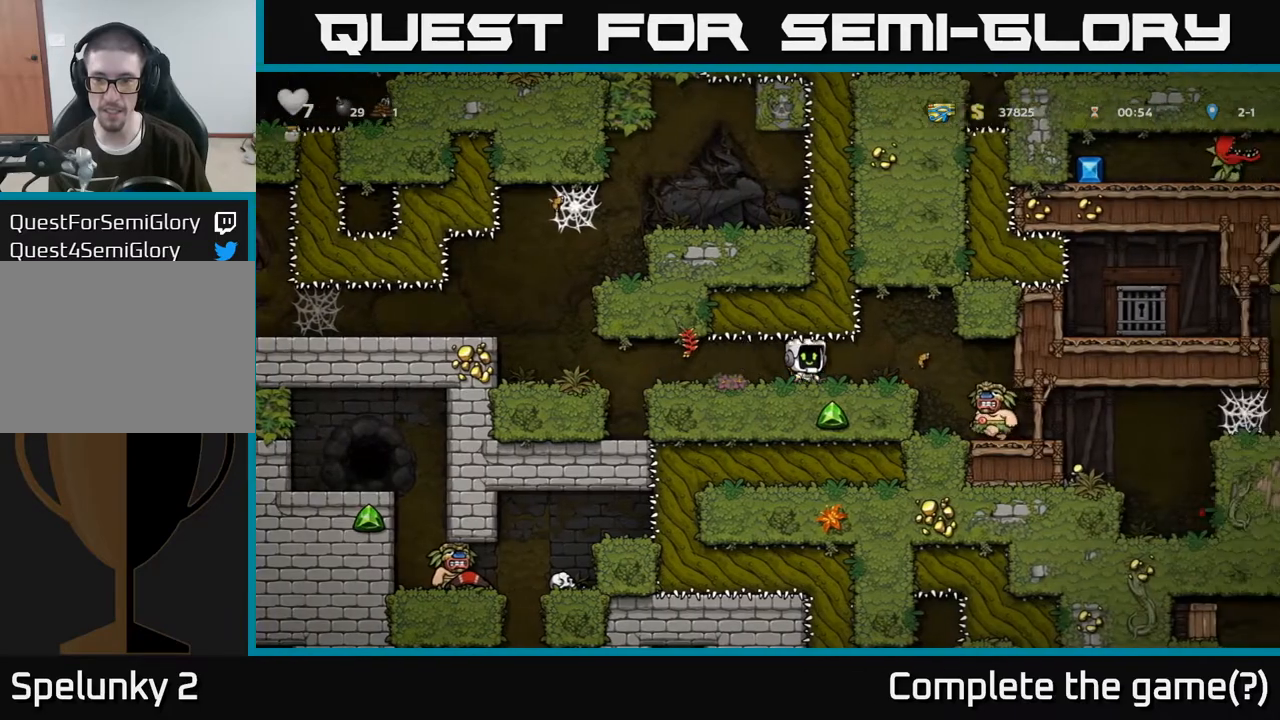
{"buttons": [], "left_stick": "right", "right_stick": "center", "events": [[17, "left_stick", "down"], [50, "X", "down"], [117, "X", "up"], [150, "left_stick", "center"], [317, "left_stick", "right"]]}
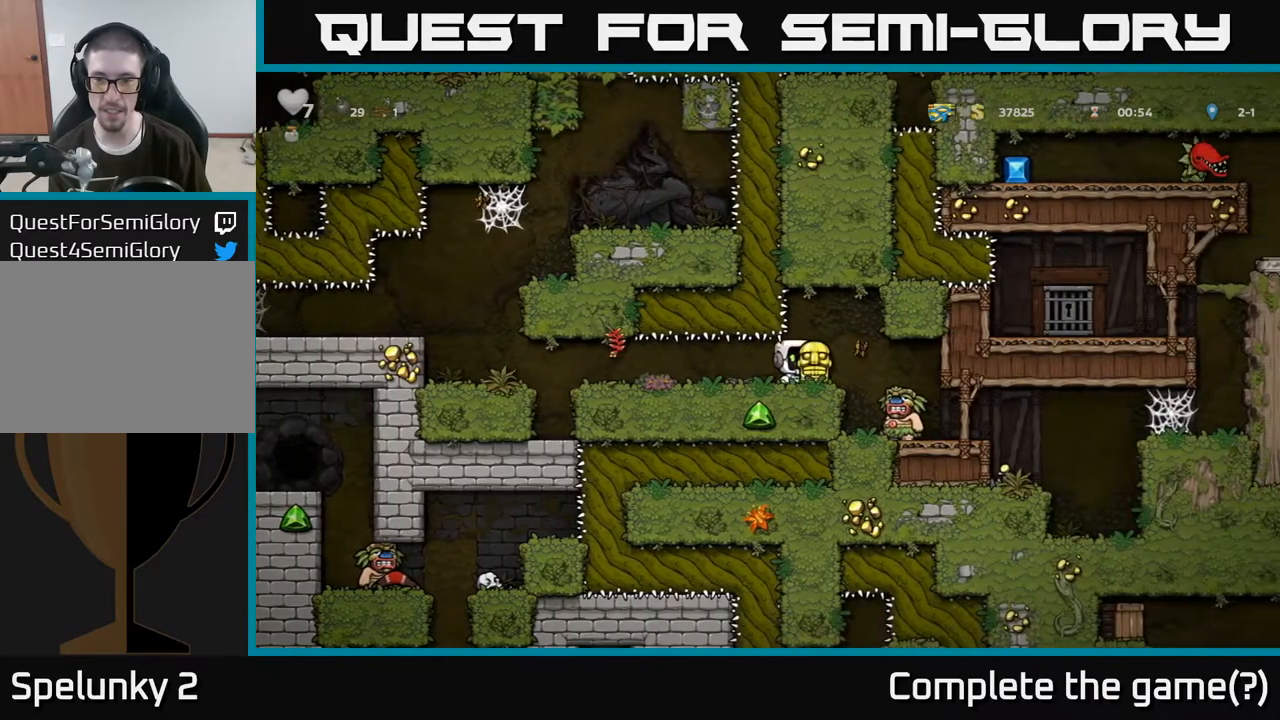
{"buttons": [], "left_stick": "center", "right_stick": "center", "events": [[183, "left_stick", "center"]]}
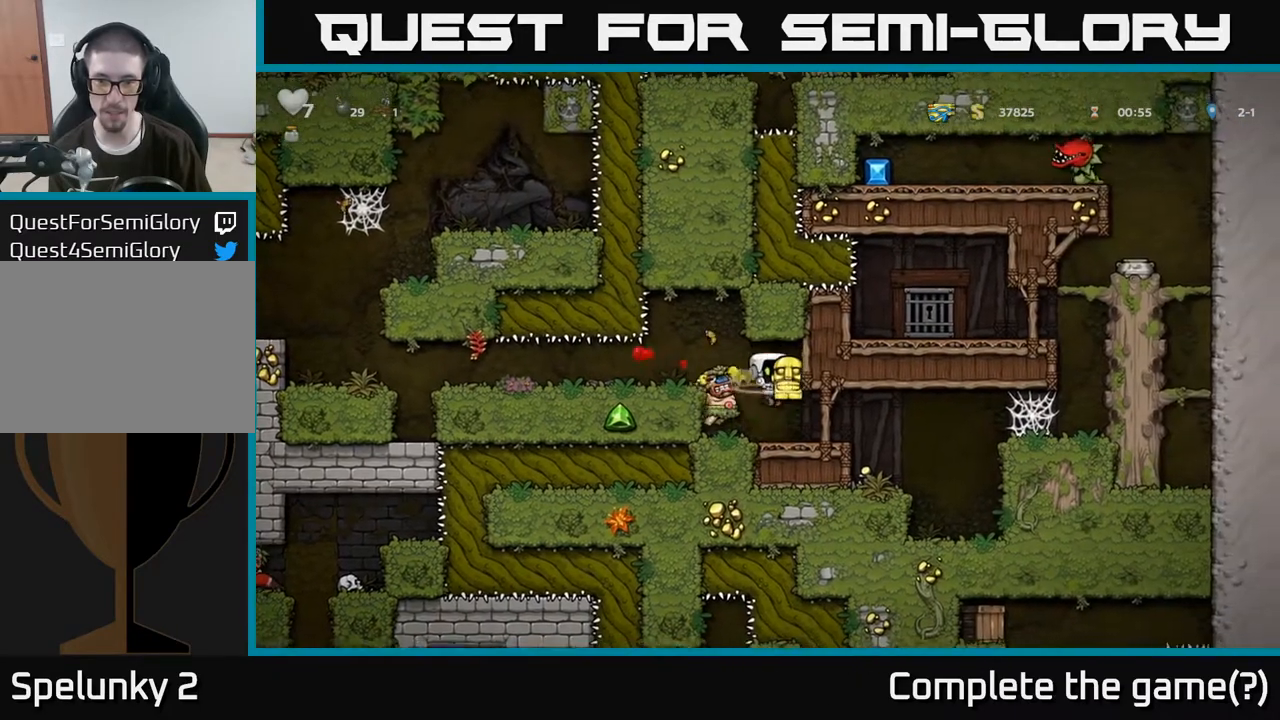
{"buttons": ["X"], "left_stick": "center", "right_stick": "center", "events": [[417, "left_stick", "left"], [467, "X", "down"], [500, "left_stick", "center"]]}
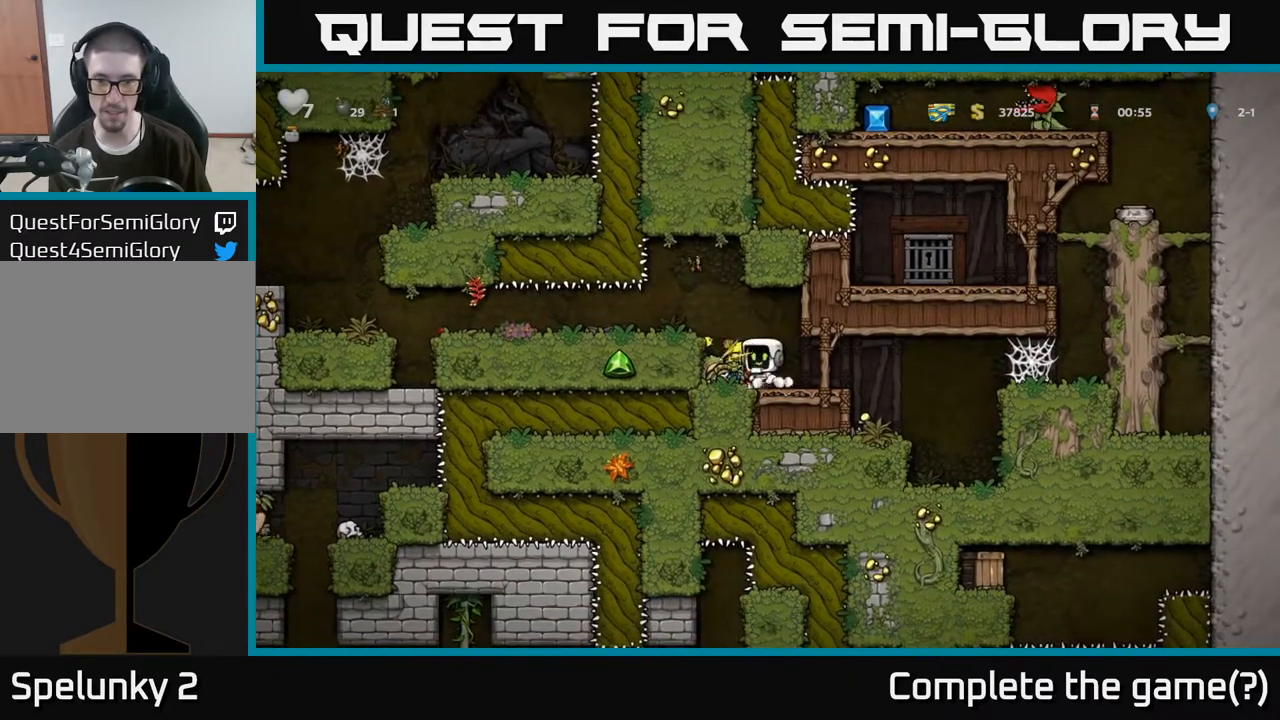
{"buttons": [], "left_stick": "left", "right_stick": "center", "events": [[17, "X", "up"], [200, "left_stick", "right"], [367, "left_stick", "left"]]}
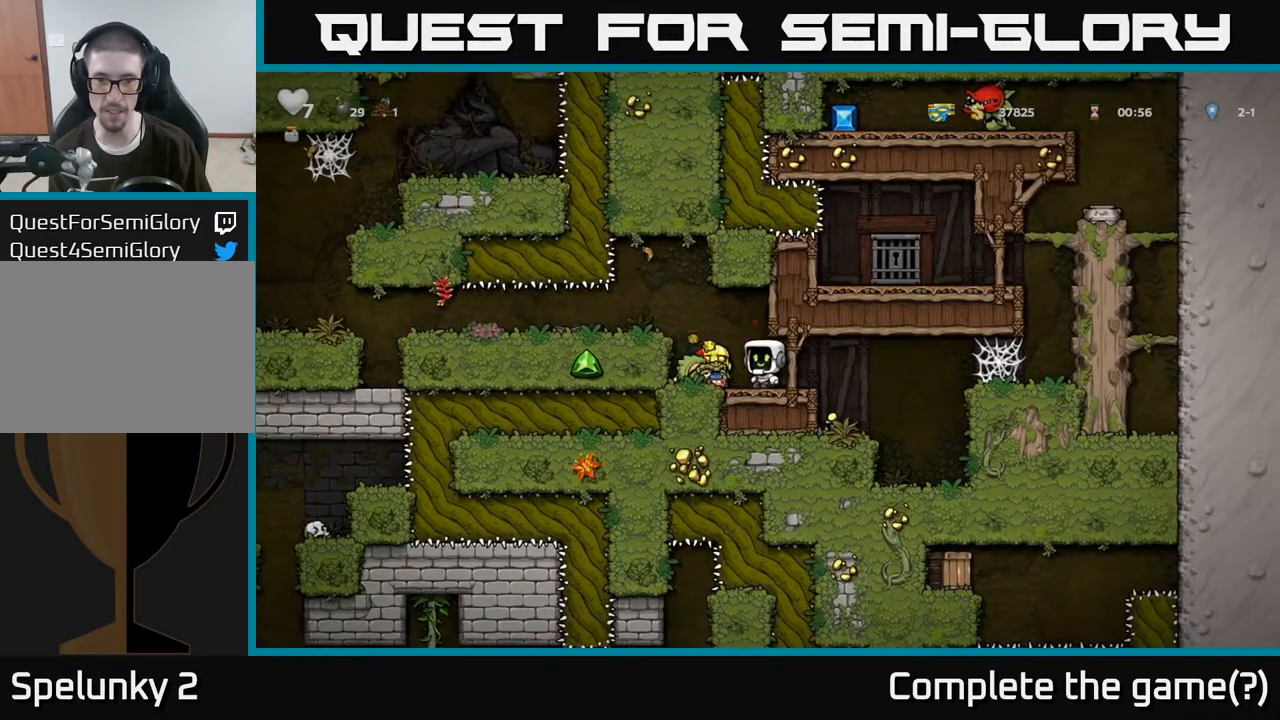
{"buttons": [], "left_stick": "left", "right_stick": "center", "events": [[117, "left_stick", "down"], [133, "X", "down"], [200, "X", "up"], [250, "left_stick", "right"], [383, "X", "down"], [433, "X", "up"], [450, "left_stick", "left"]]}
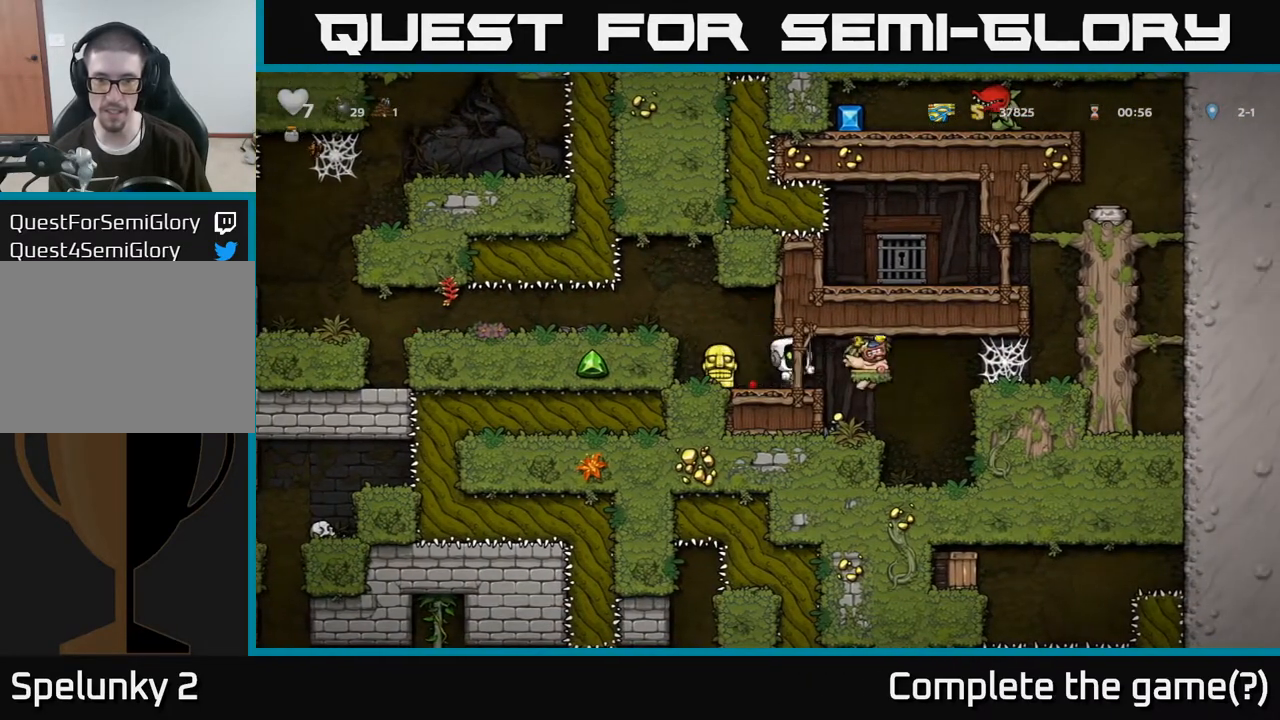
{"buttons": [], "left_stick": "right", "right_stick": "center", "events": [[217, "left_stick", "down"], [267, "X", "down"], [317, "X", "up"], [383, "left_stick", "right"]]}
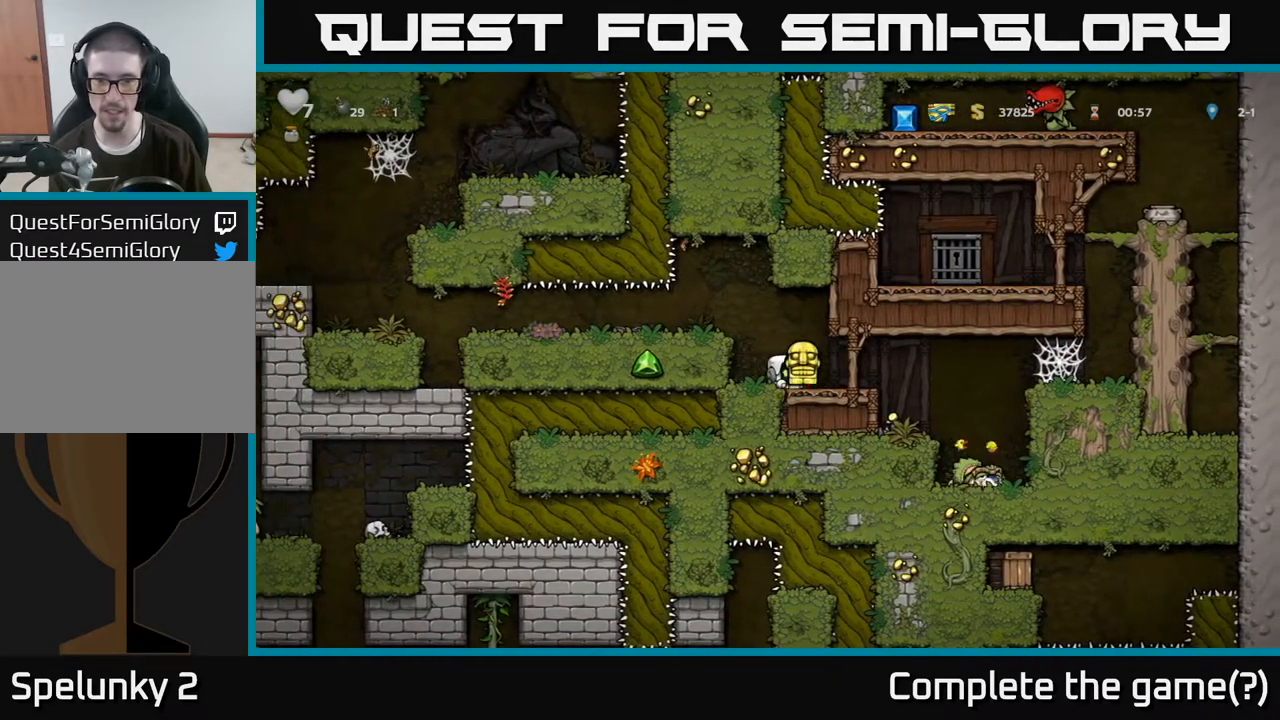
{"buttons": [], "left_stick": "center", "right_stick": "center", "events": [[317, "left_stick", "center"]]}
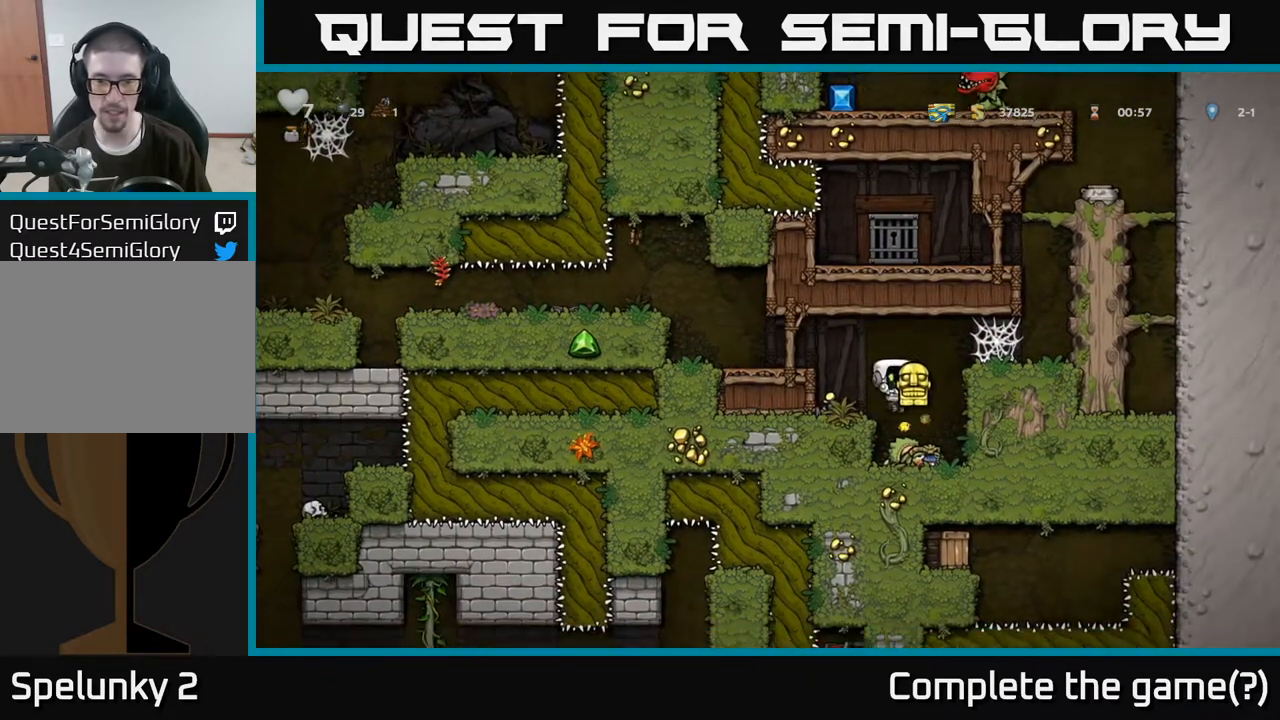
{"buttons": [], "left_stick": "center", "right_stick": "center", "events": [[200, "A", "down"], [267, "left_stick", "left"], [350, "A", "up"], [467, "left_stick", "center"]]}
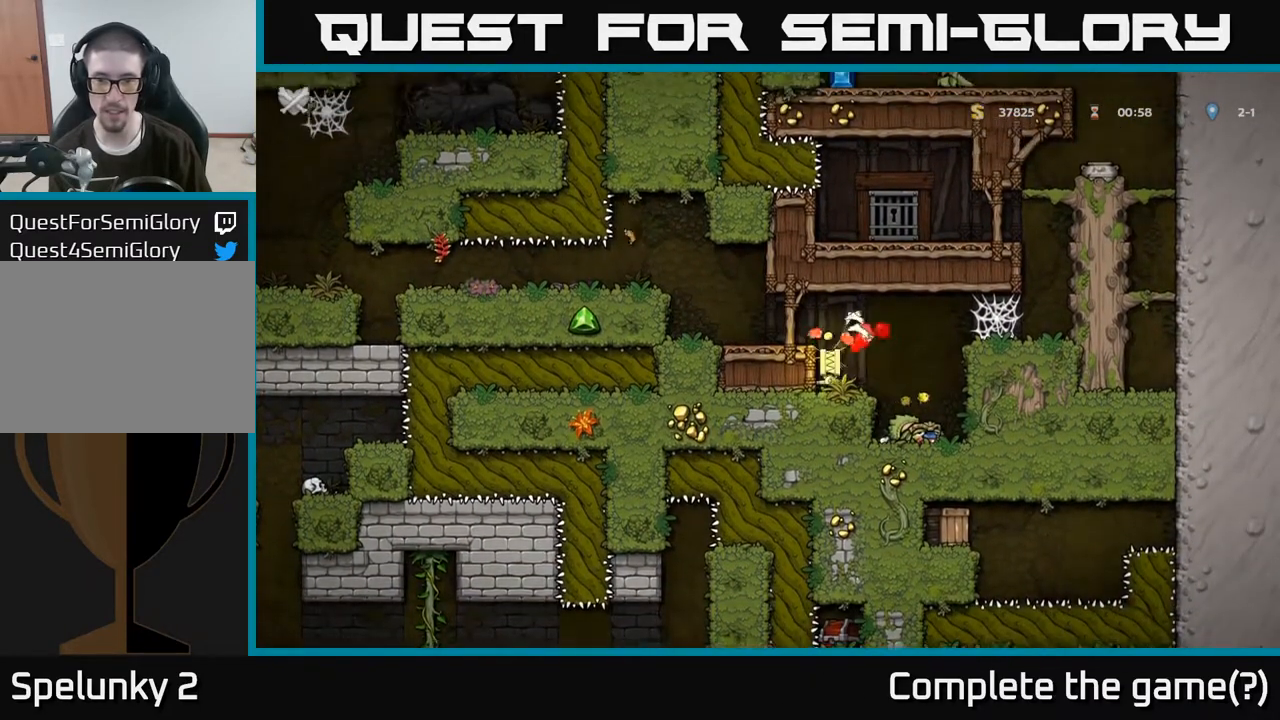
{"buttons": ["A"], "left_stick": "center", "right_stick": "center", "events": [[17, "left_stick", "right"], [100, "left_stick", "center"], [400, "left_stick", "left"], [433, "A", "down"], [467, "left_stick", "center"]]}
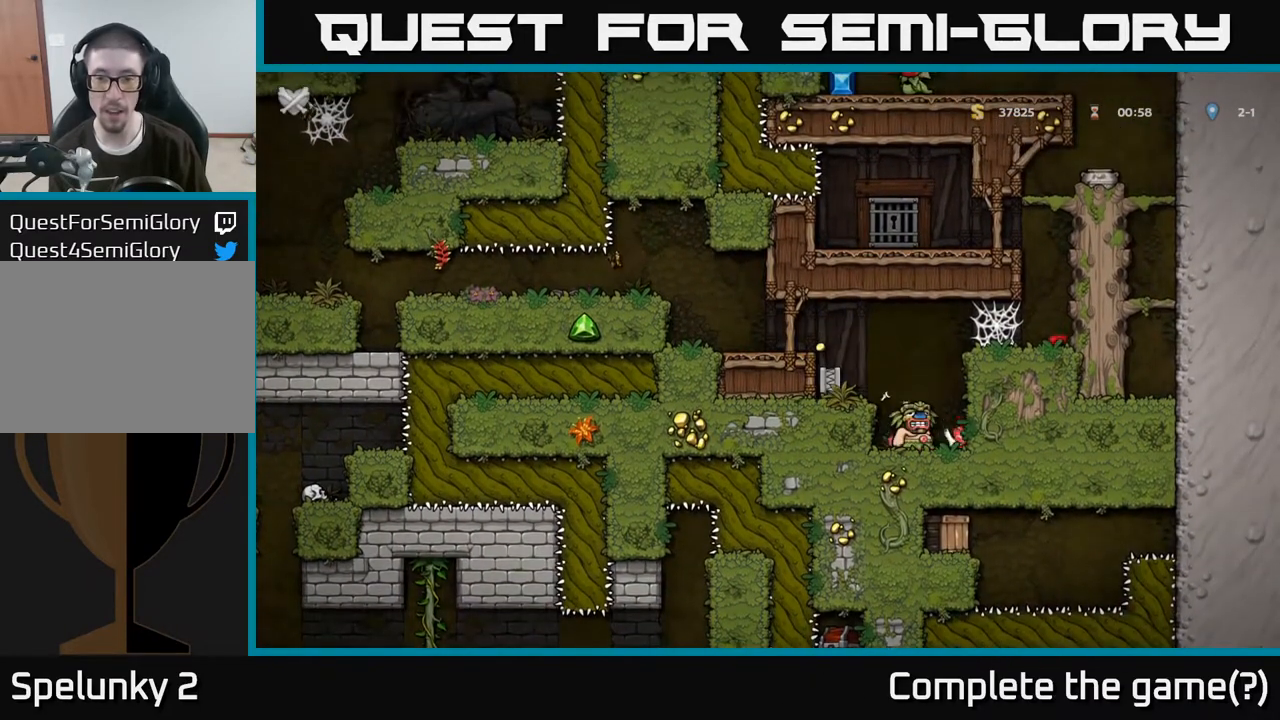
{"buttons": [], "left_stick": "up-left", "right_stick": "center", "events": [[67, "A", "up"], [150, "A", "down"], [233, "left_stick", "up-left"], [283, "A", "up"], [350, "A", "down"], [417, "left_stick", "center"], [467, "A", "up"], [500, "left_stick", "up-left"]]}
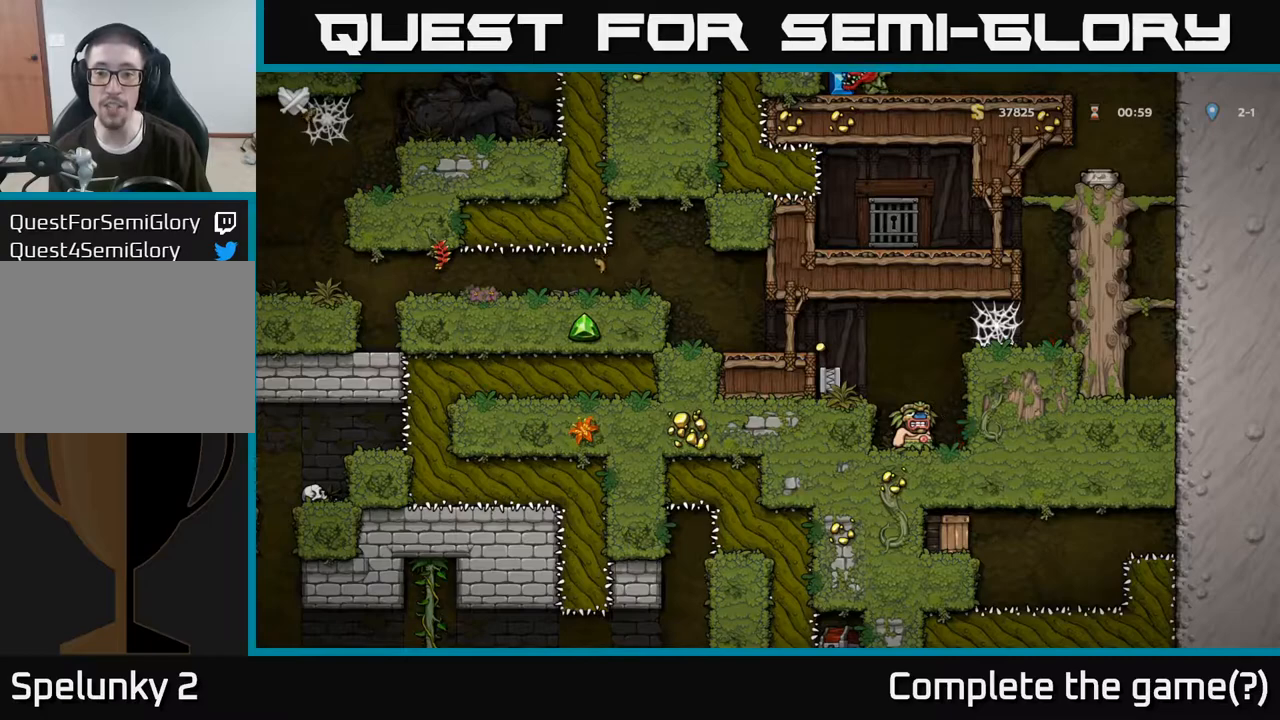
{"buttons": ["A"], "left_stick": "up-left", "right_stick": "center", "events": [[67, "A", "down"], [117, "X", "down"], [183, "A", "up"], [250, "X", "up"], [367, "A", "down"], [367, "X", "down"], [483, "X", "up"]]}
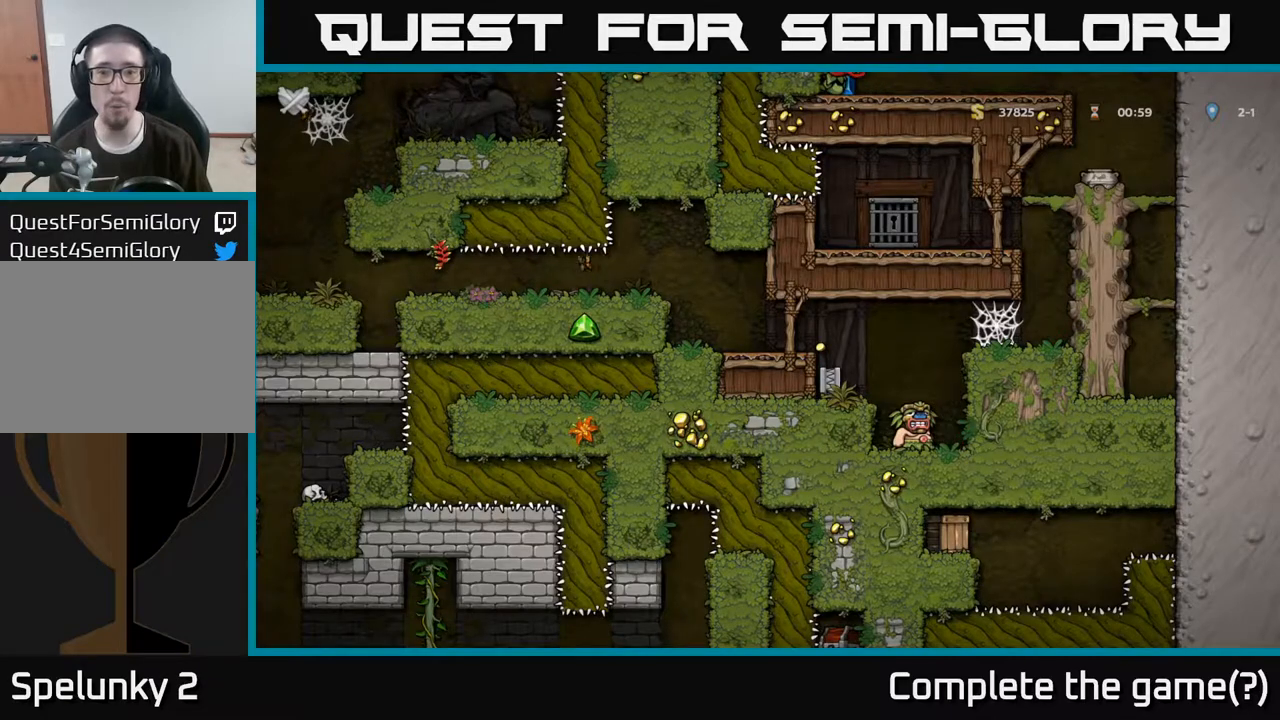
{"buttons": [], "left_stick": "center", "right_stick": "center", "events": [[50, "A", "up"], [50, "left_stick", "center"]]}
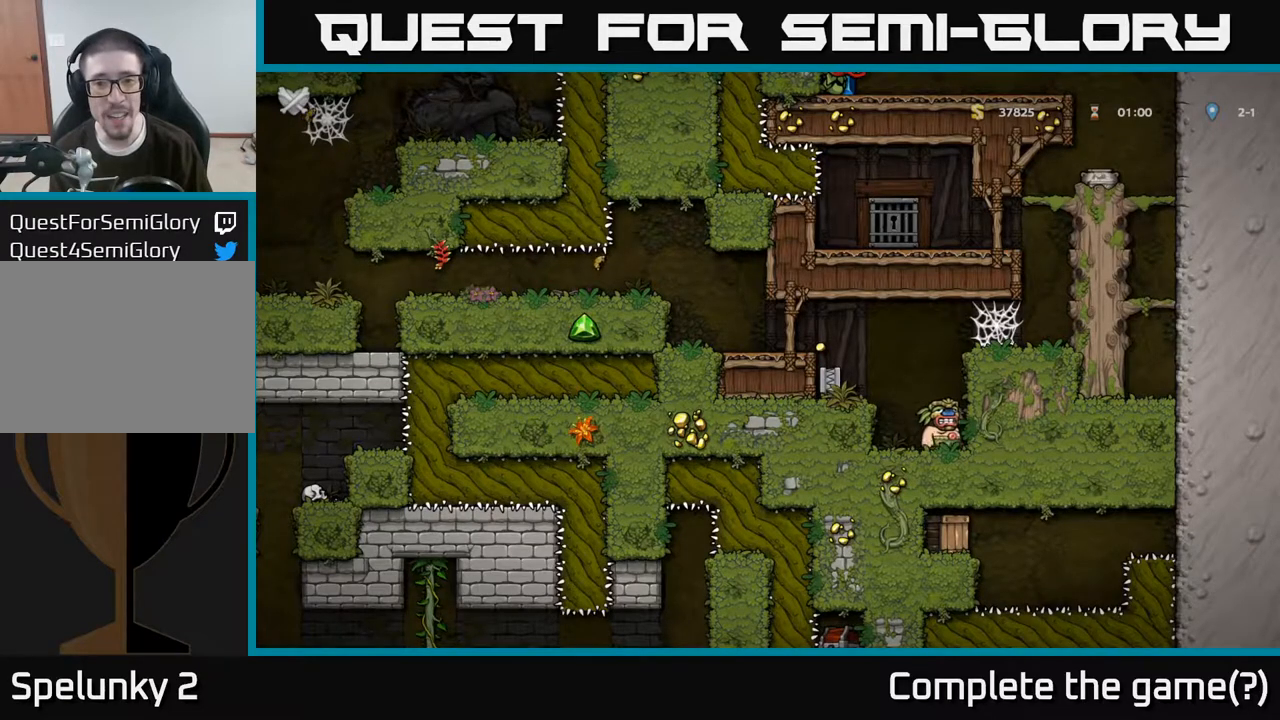
{"buttons": [], "left_stick": "center", "right_stick": "center", "events": []}
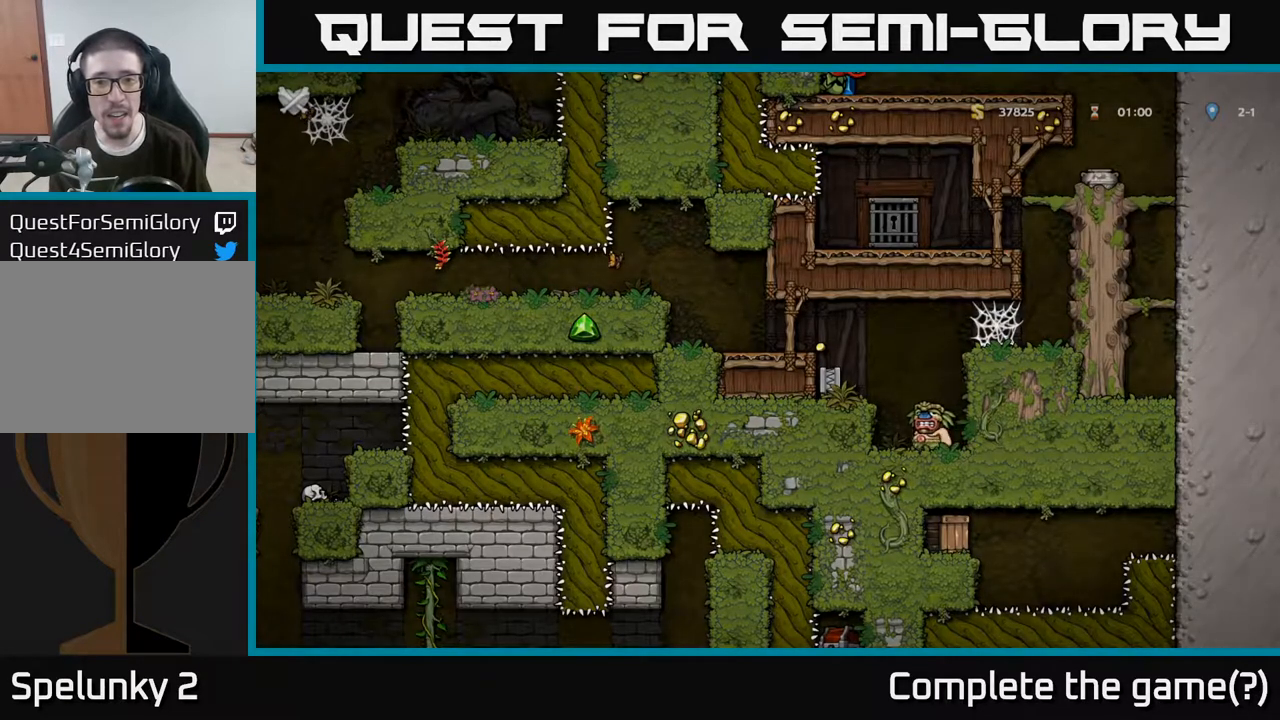
{"buttons": [], "left_stick": "center", "right_stick": "center", "events": []}
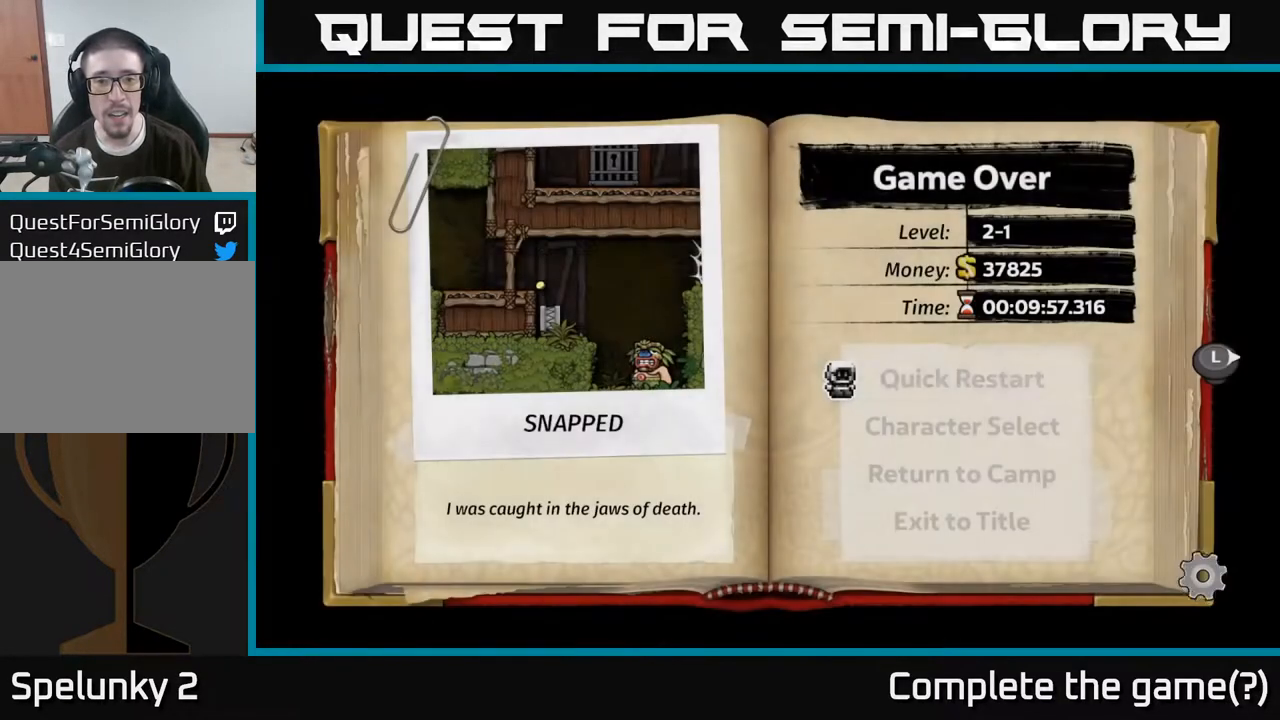
{"buttons": [], "left_stick": "center", "right_stick": "center", "events": []}
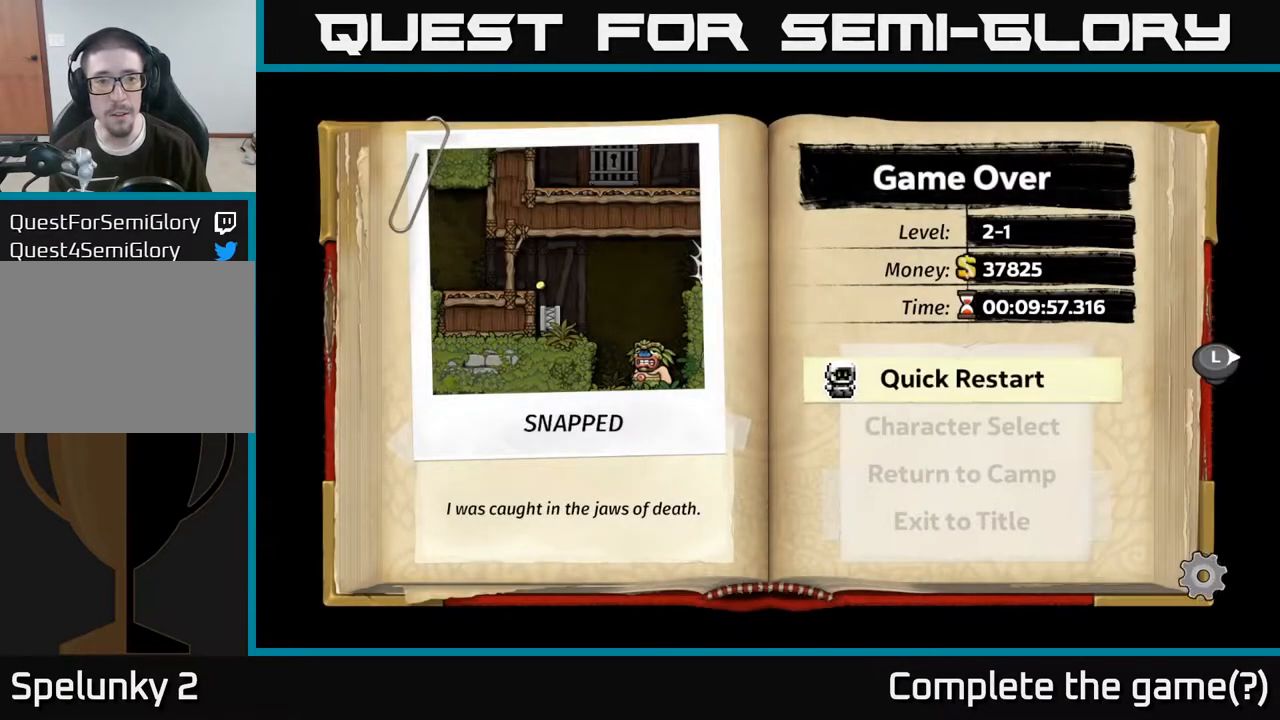
{"buttons": [], "left_stick": "center", "right_stick": "center", "events": [[167, "DPAD_RIGHT", "down"], [183, "DPAD_RIGHT", "up"]]}
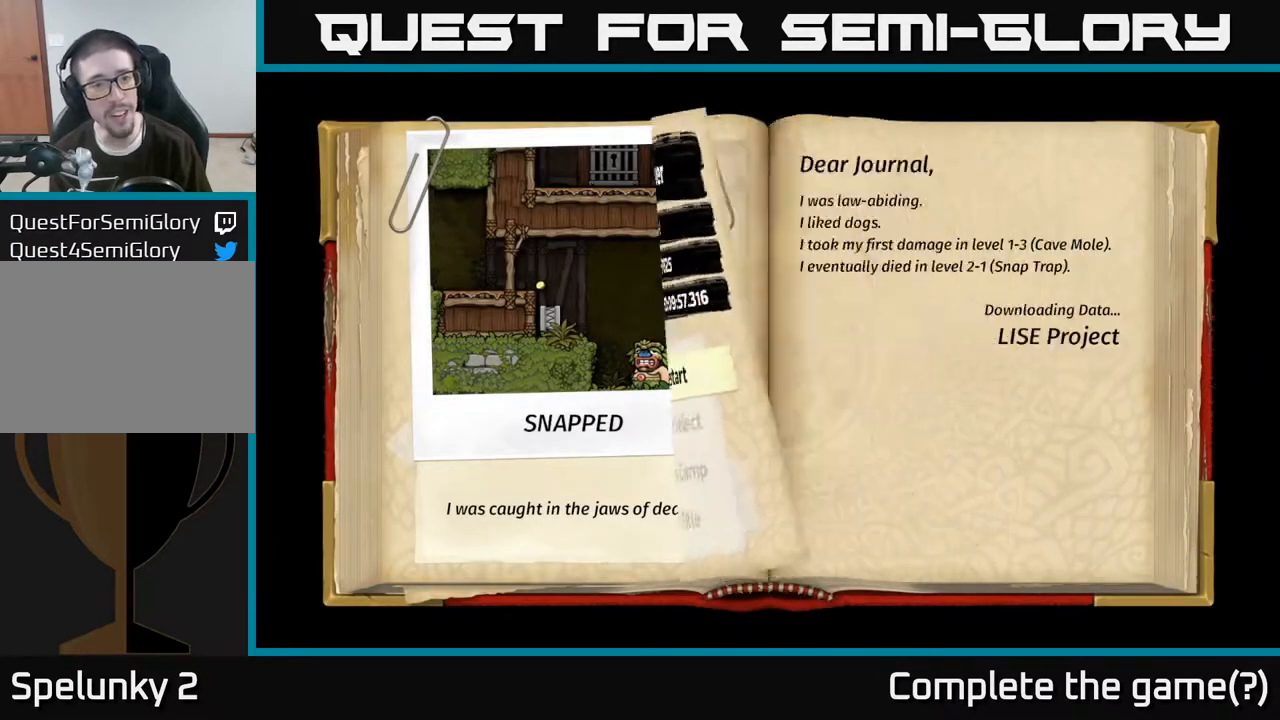
{"buttons": [], "left_stick": "center", "right_stick": "center", "events": []}
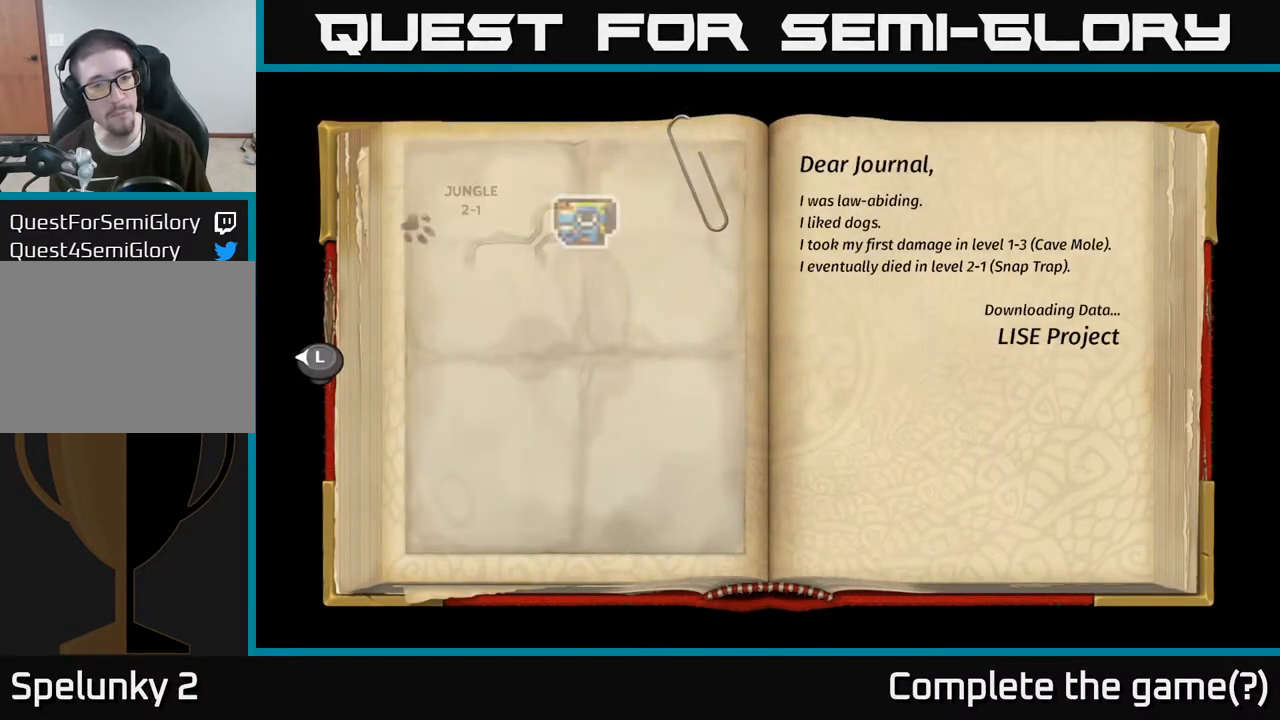
{"buttons": [], "left_stick": "center", "right_stick": "center", "events": []}
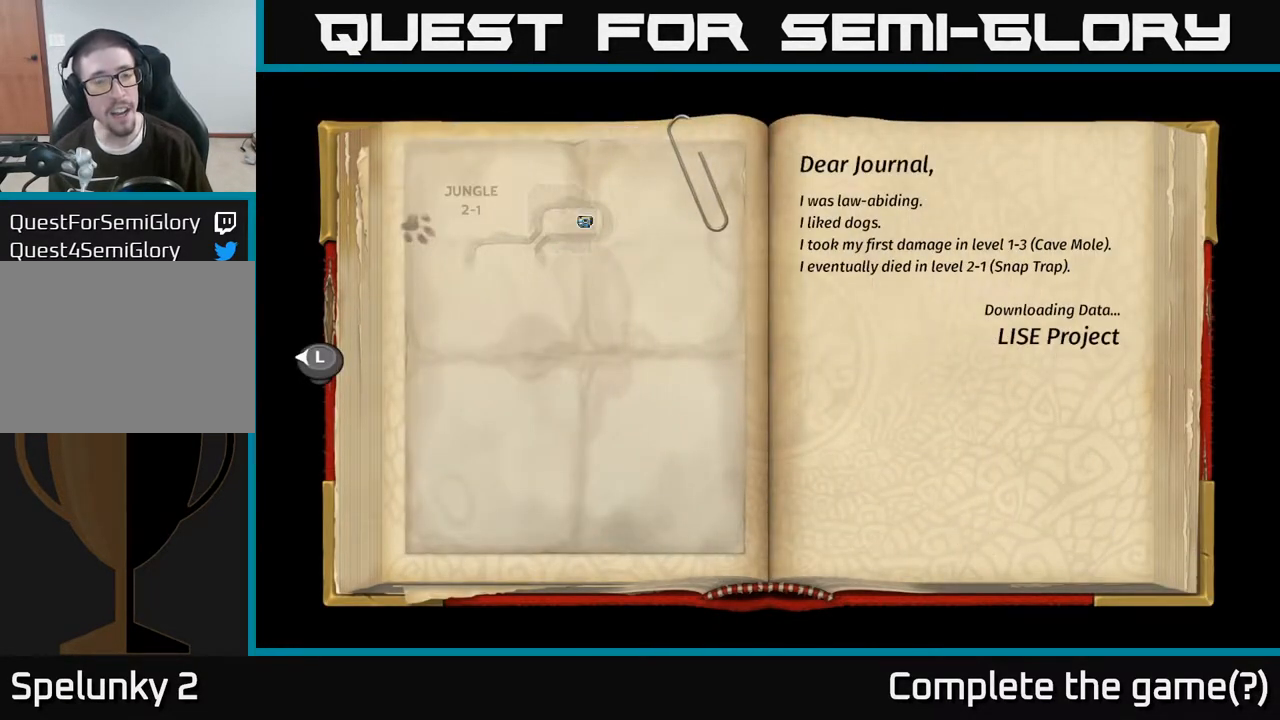
{"buttons": [], "left_stick": "center", "right_stick": "center", "events": []}
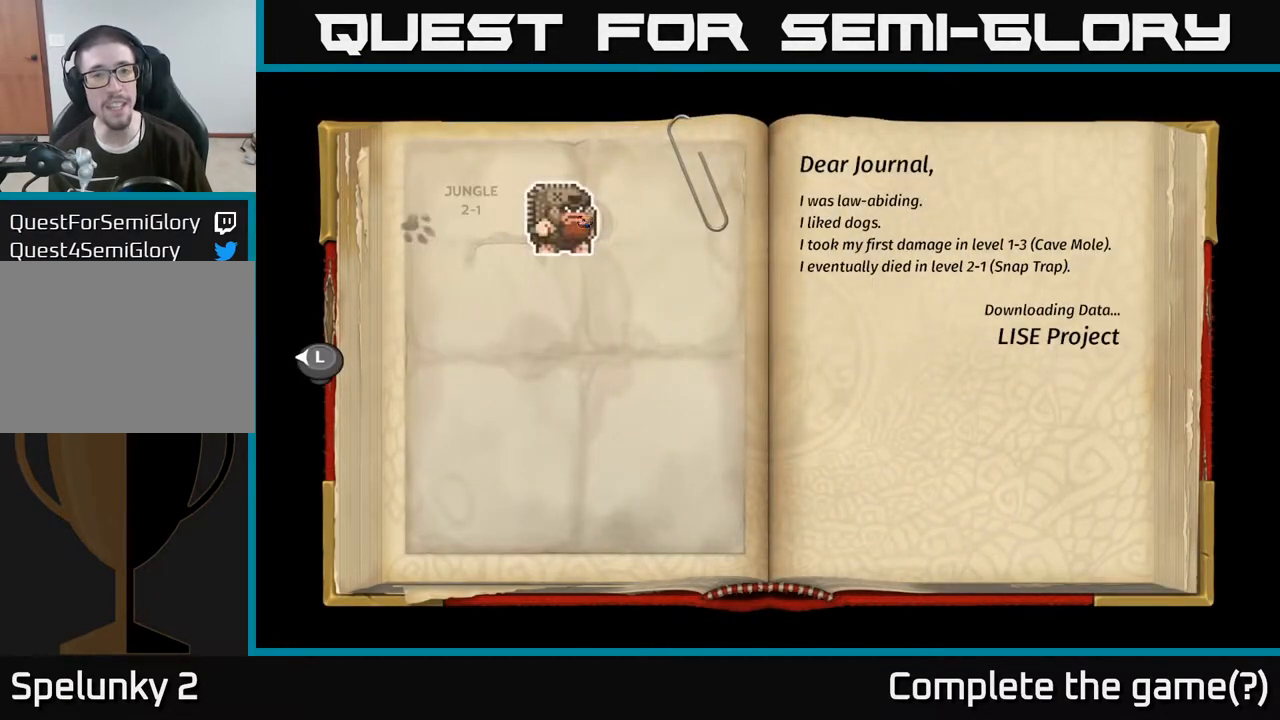
{"buttons": ["DPAD_LEFT"], "left_stick": "center", "right_stick": "center", "events": [[433, "DPAD_LEFT", "down"]]}
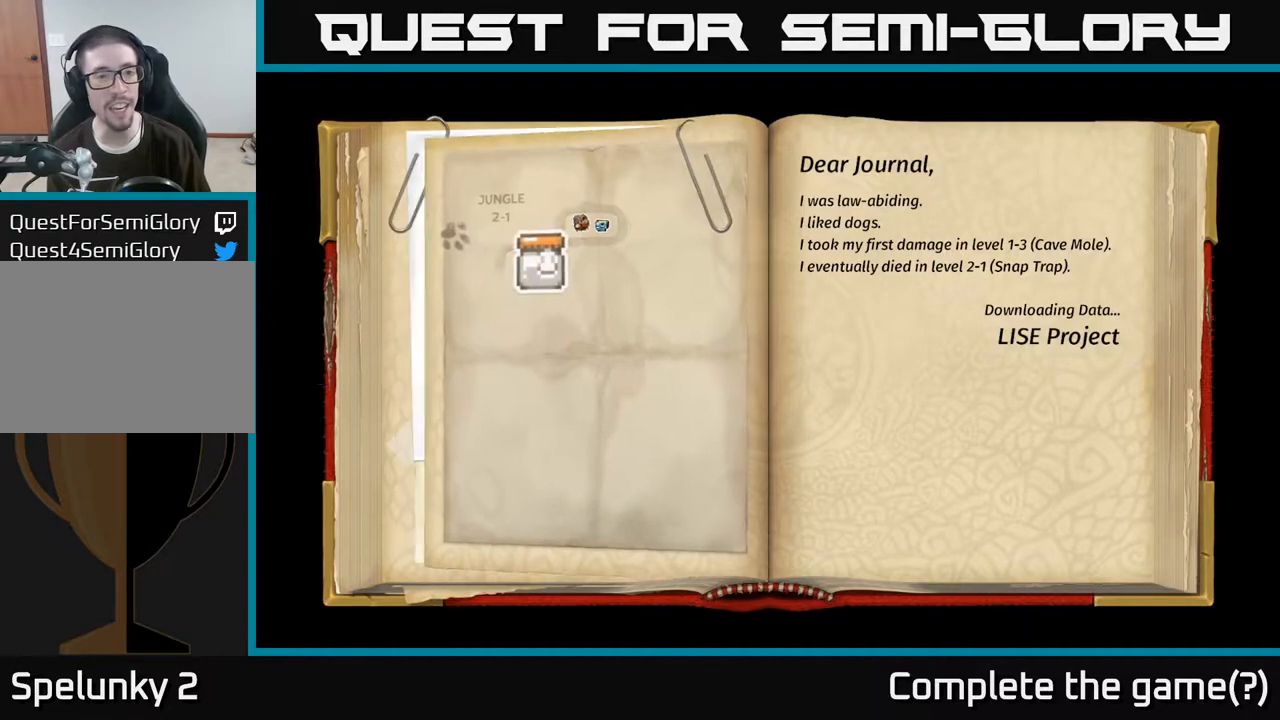
{"buttons": [], "left_stick": "center", "right_stick": "center", "events": [[50, "DPAD_LEFT", "up"]]}